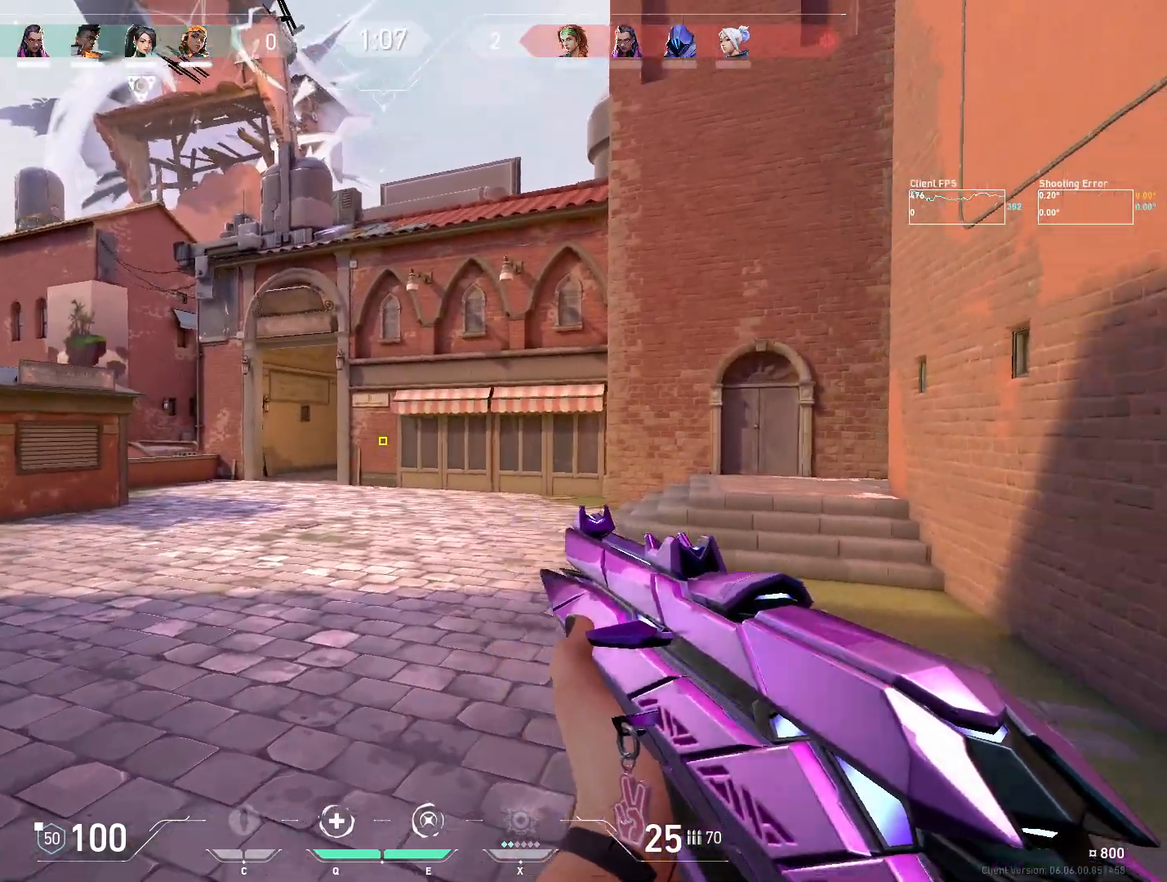
Gameplay with keyboard and mouse; each line is a JSON object with the keys and mouse buttons held at the frame after it. "events" lists presses ("down") and releases ("up") of "4", "a", "c", "ctrl", "d", "e", "q", "r", "s", "shift", "space", "w", "x", "z", "mouse_left", "mouse_wheel", "mouse_right", "mouse_mb4" and "mouse_mb5" between this image and that frame as [ms after this image, input, new state], when the widget could be followed in between. "mouse_left", "mouse_wheel", "mouse_right", "mouse_mb4", "mouse_mb5" = the "left", "wheel", "right", "mb4", "mb5" buttons of the "mouse" list. No other keys are recorded. "wheel" means that the mouse wheel is clicked or scrolled. Mouse movement is not recorded.
{"keys": ["a"], "mouse": [], "events": []}
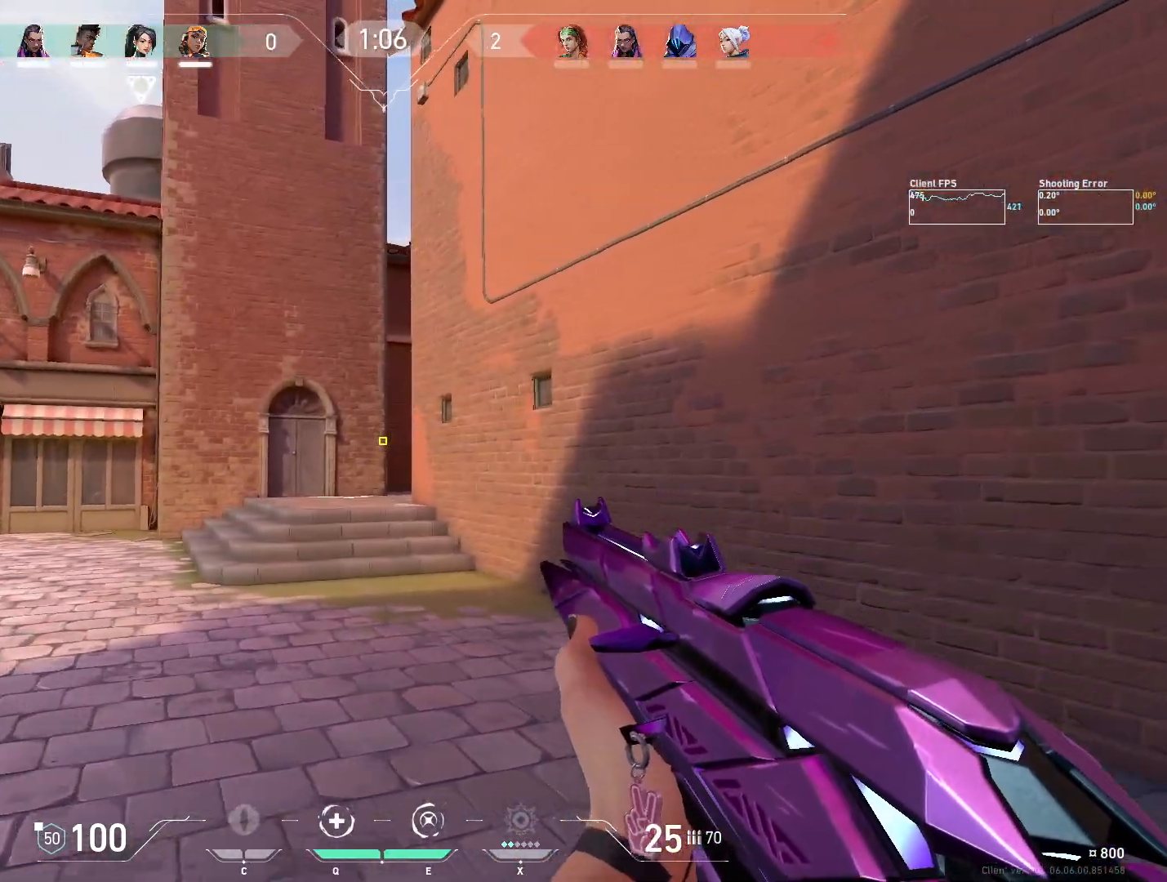
{"keys": ["w"], "mouse": [], "events": [[267, "s", "down"], [333, "s", "up"], [383, "a", "up"], [450, "w", "down"], [467, "d", "down"], [500, "d", "up"]]}
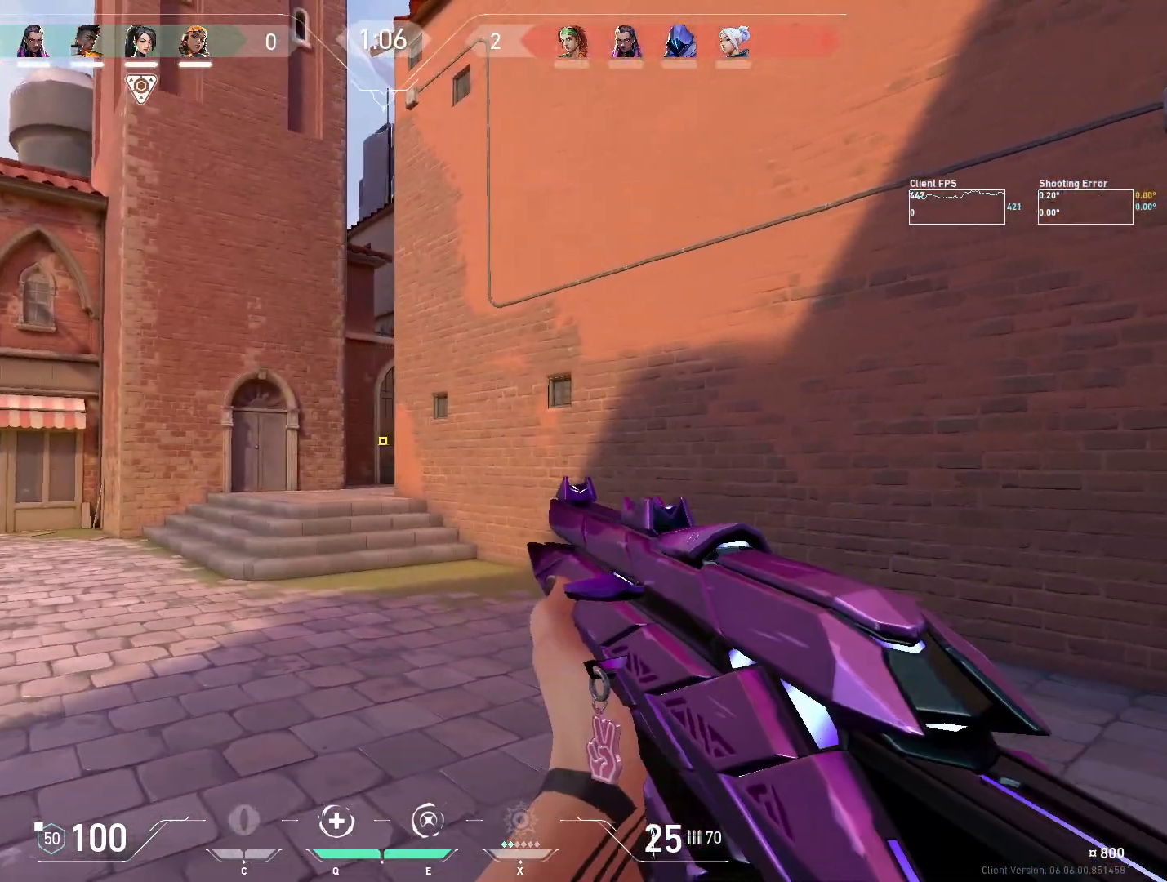
{"keys": ["a", "w"], "mouse": [], "events": [[67, "a", "down"], [167, "w", "up"], [400, "w", "down"]]}
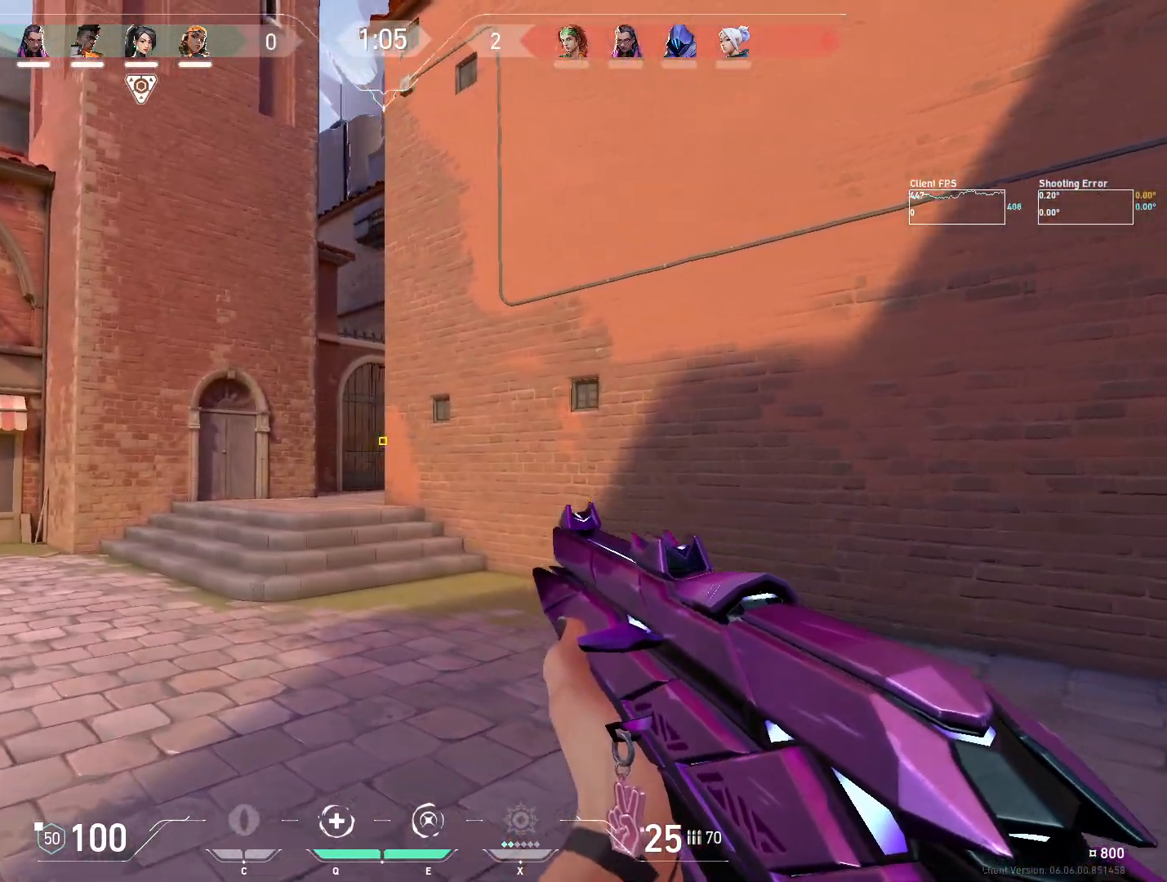
{"keys": ["a"], "mouse": [], "events": [[50, "a", "up"], [150, "a", "down"], [317, "w", "up"]]}
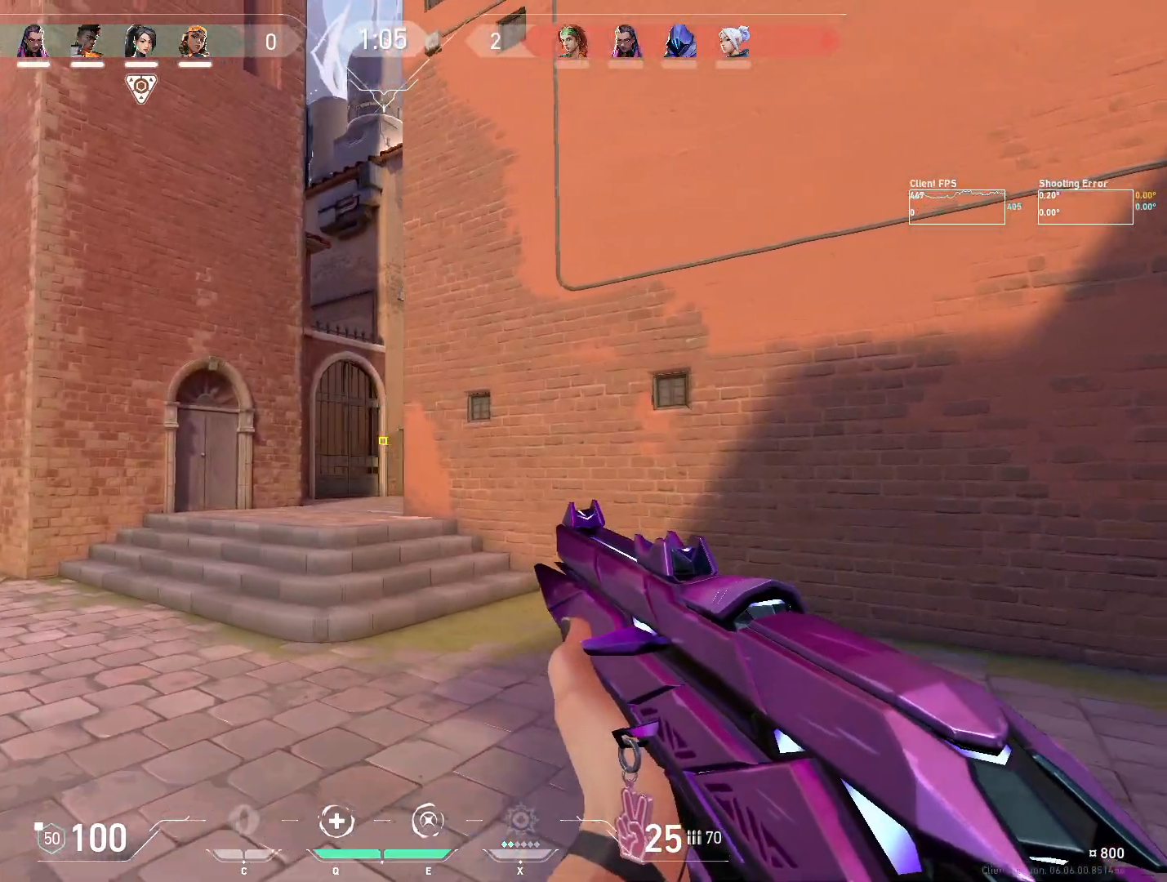
{"keys": ["a"], "mouse": [], "events": [[150, "w", "down"], [300, "a", "up"], [483, "a", "down"], [500, "w", "up"]]}
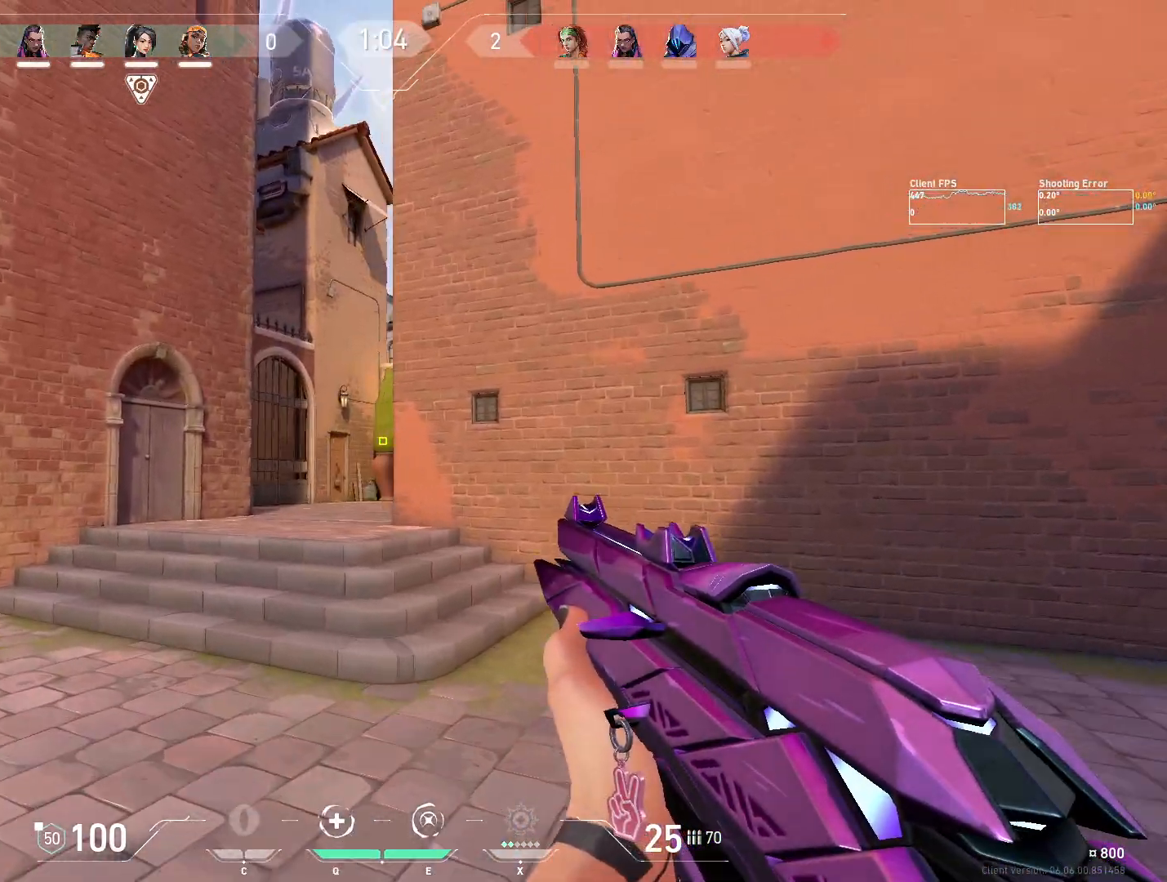
{"keys": ["d"], "mouse": [], "events": [[417, "a", "up"], [433, "d", "down"]]}
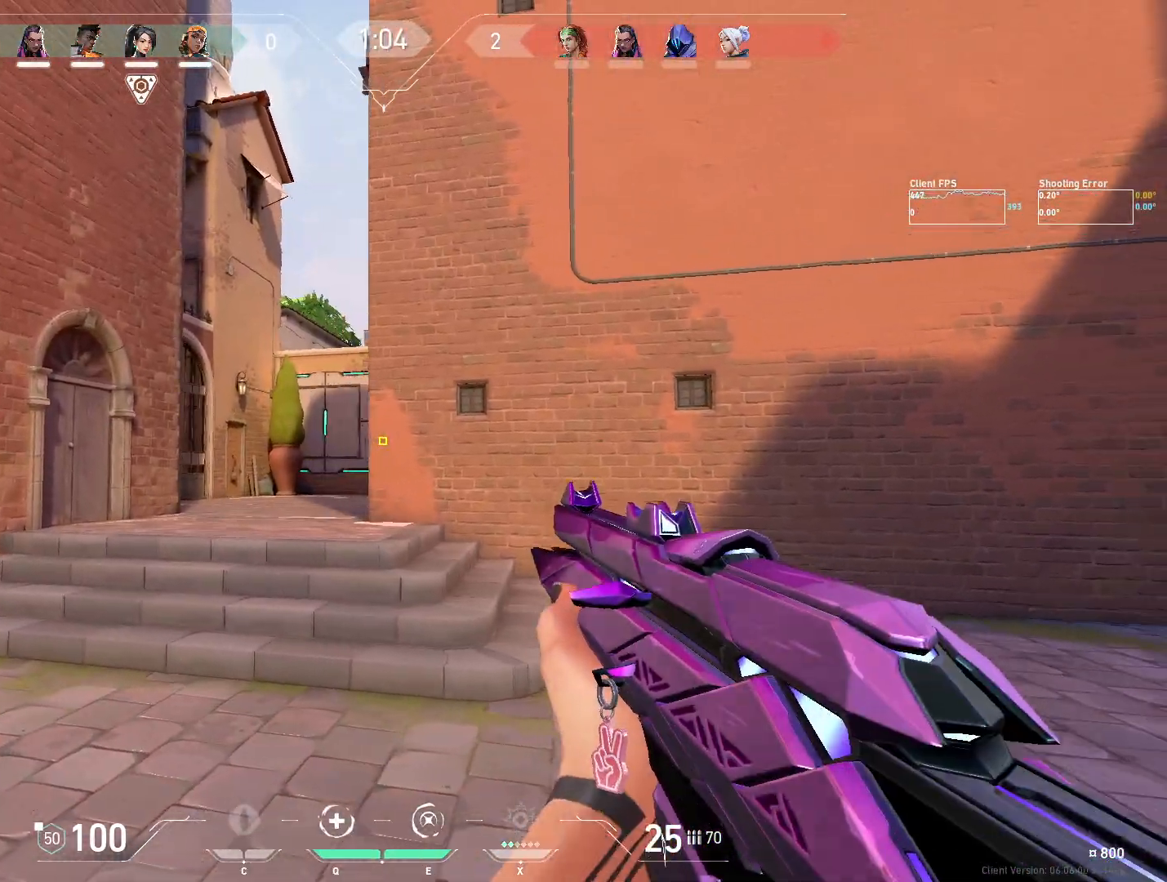
{"keys": ["d"], "mouse": [], "events": [[67, "a", "down"], [83, "d", "up"], [367, "a", "up"], [383, "d", "down"]]}
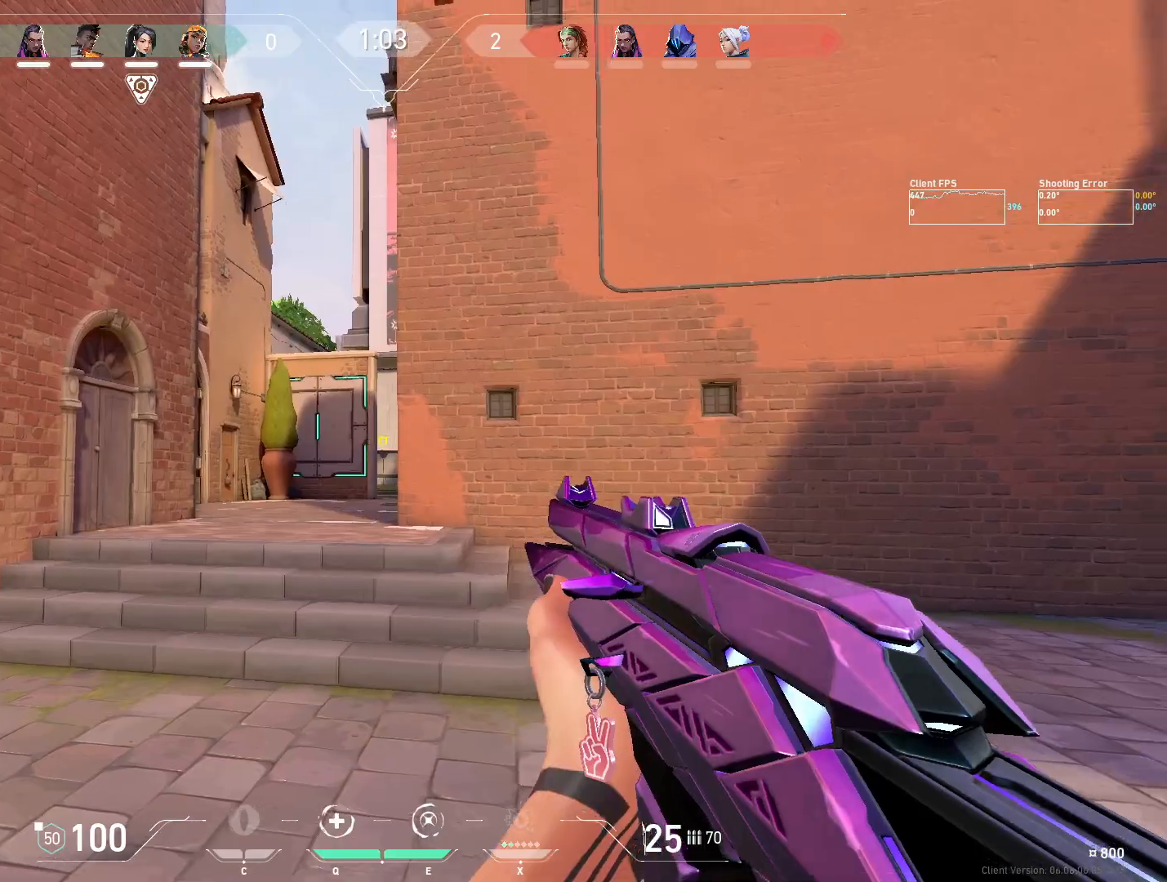
{"keys": ["a"], "mouse": [], "events": [[33, "a", "down"], [67, "d", "up"]]}
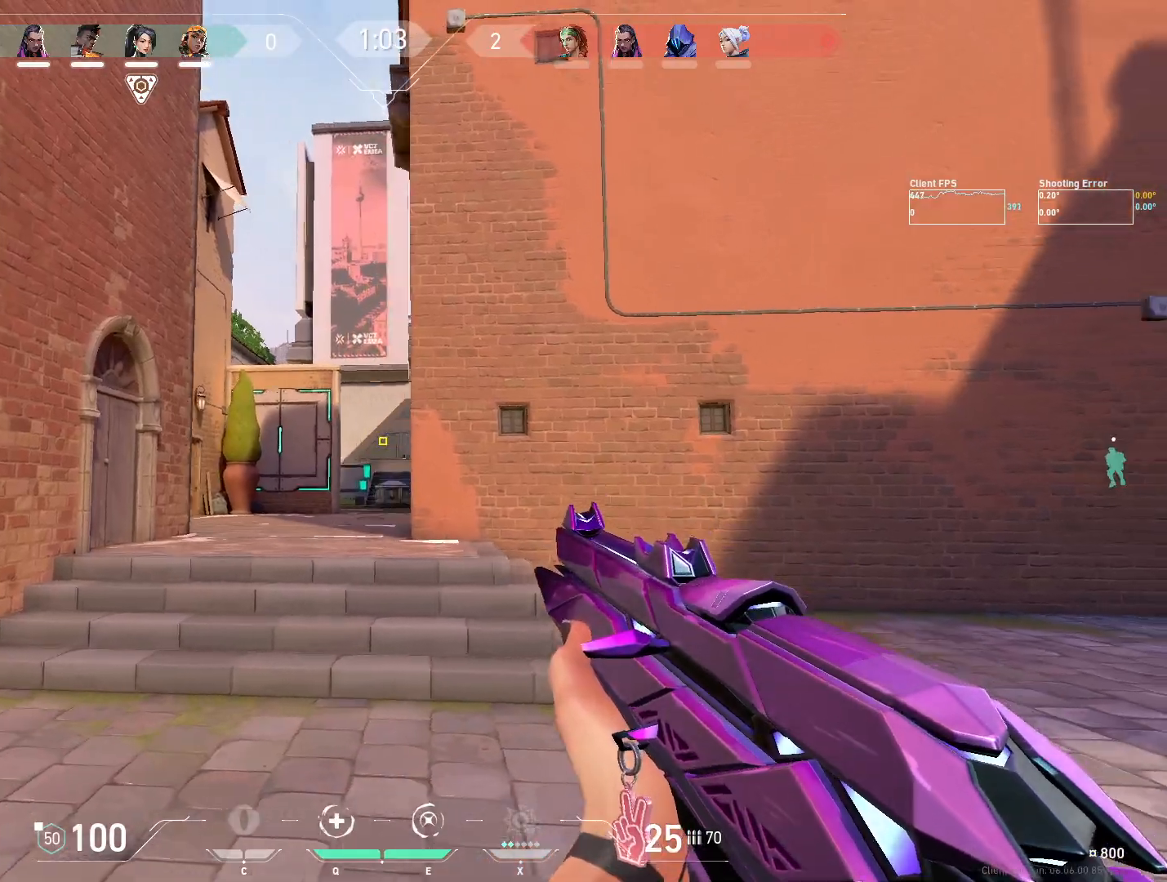
{"keys": ["d"], "mouse": [], "events": [[350, "a", "up"], [367, "d", "down"]]}
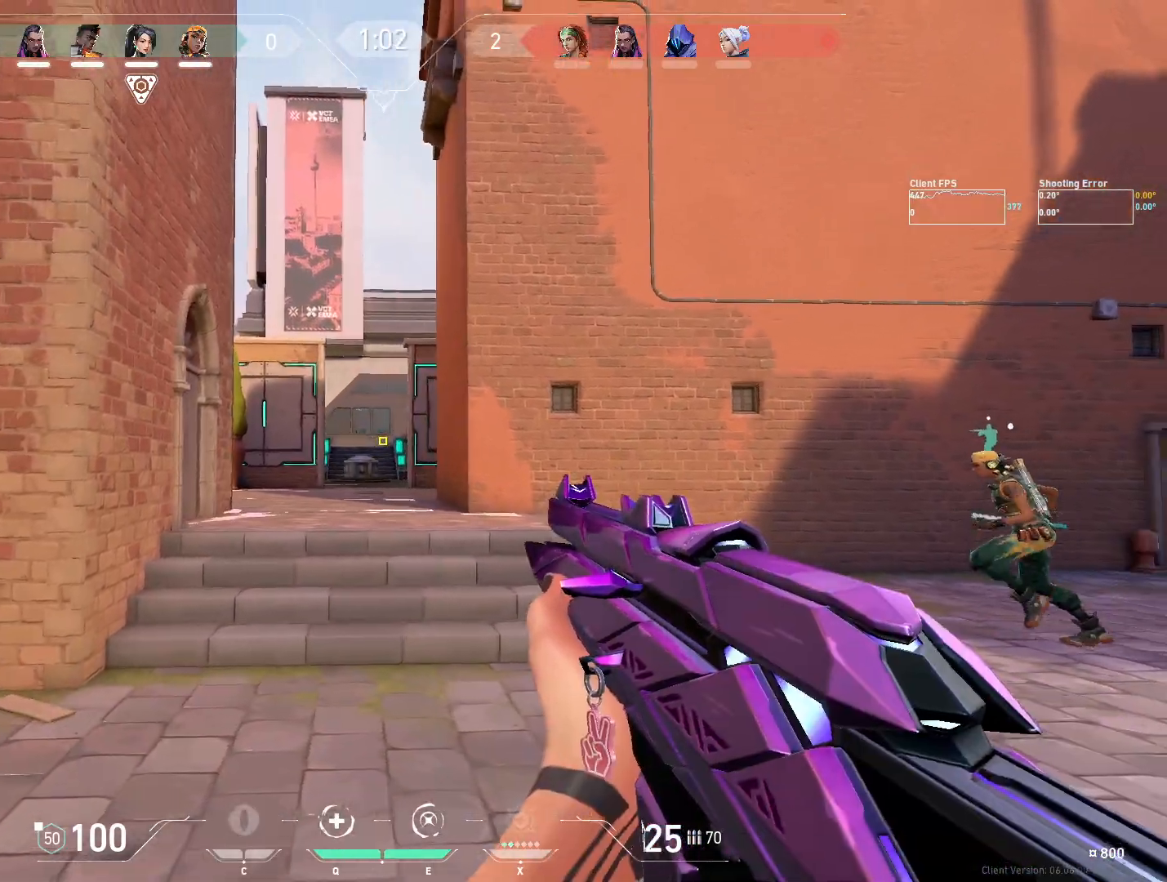
{"keys": ["a"], "mouse": [], "events": [[50, "a", "down"], [50, "d", "up"]]}
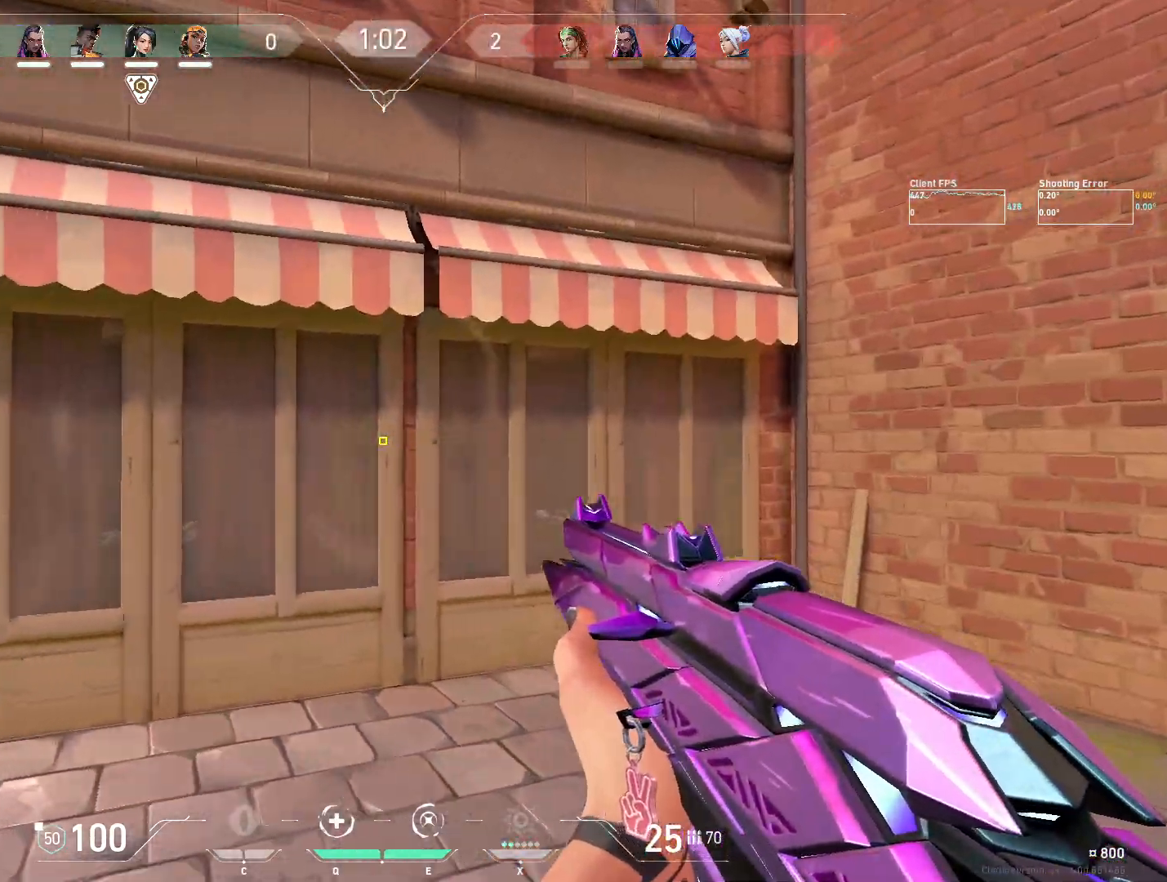
{"keys": ["a", "w"], "mouse": [], "events": [[17, "w", "down"]]}
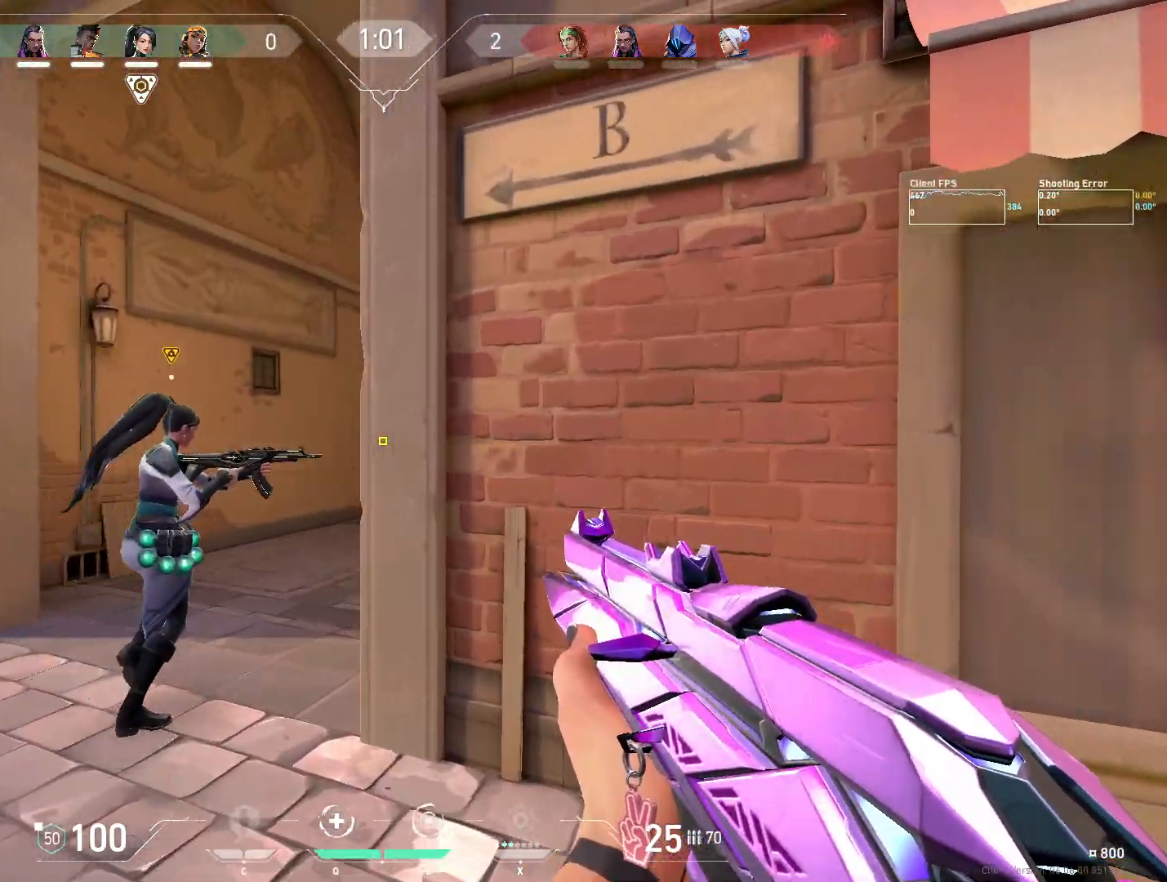
{"keys": ["w"], "mouse": [], "events": [[67, "a", "up"], [200, "a", "down"], [417, "a", "up"]]}
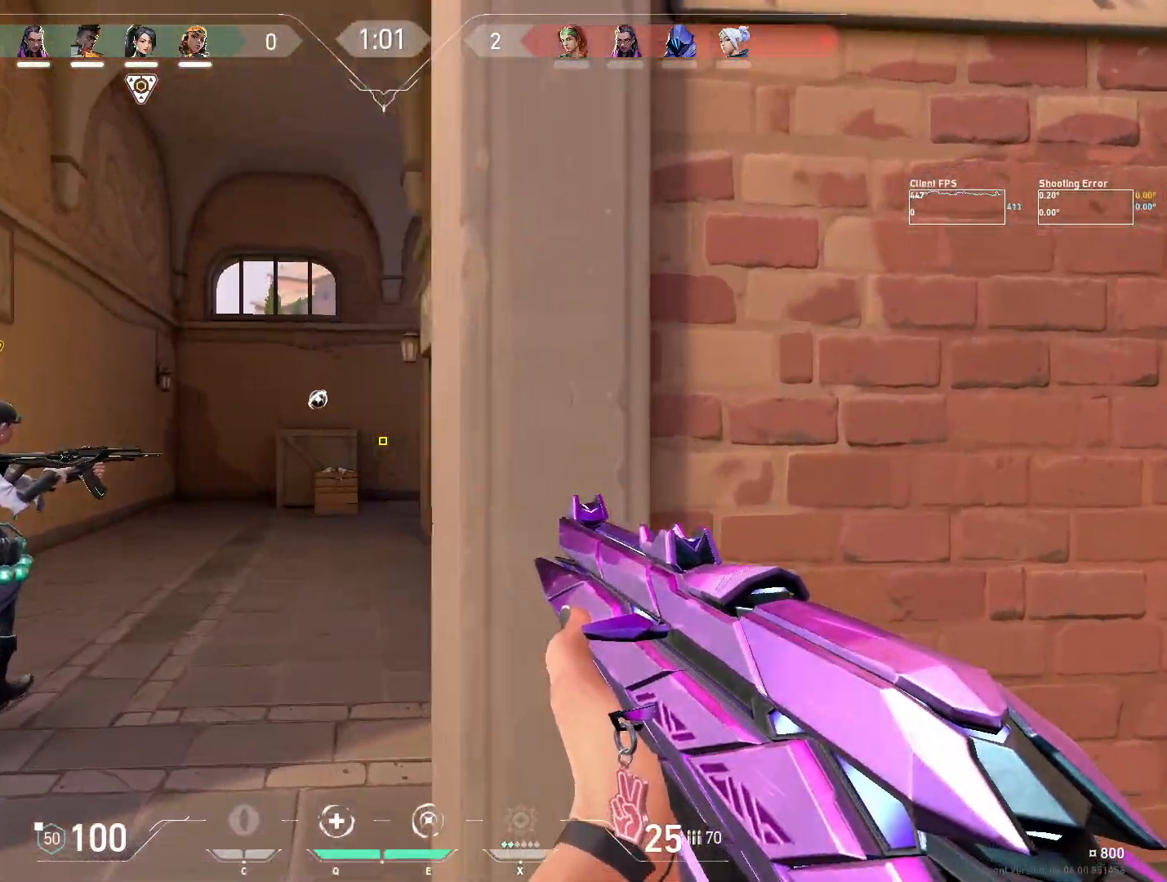
{"keys": ["w"], "mouse": [], "events": []}
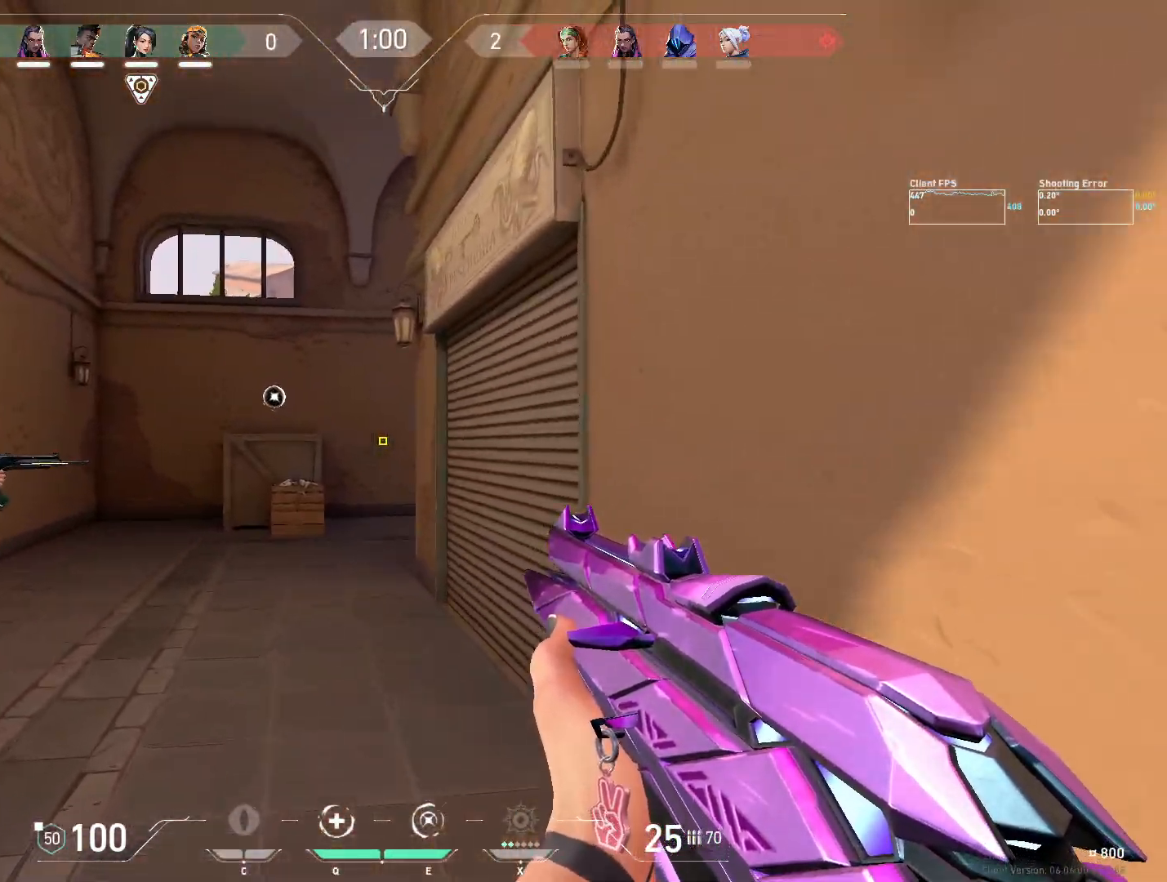
{"keys": ["w"], "mouse": [], "events": [[17, "a", "down"], [233, "a", "up"], [367, "a", "down"], [500, "a", "up"]]}
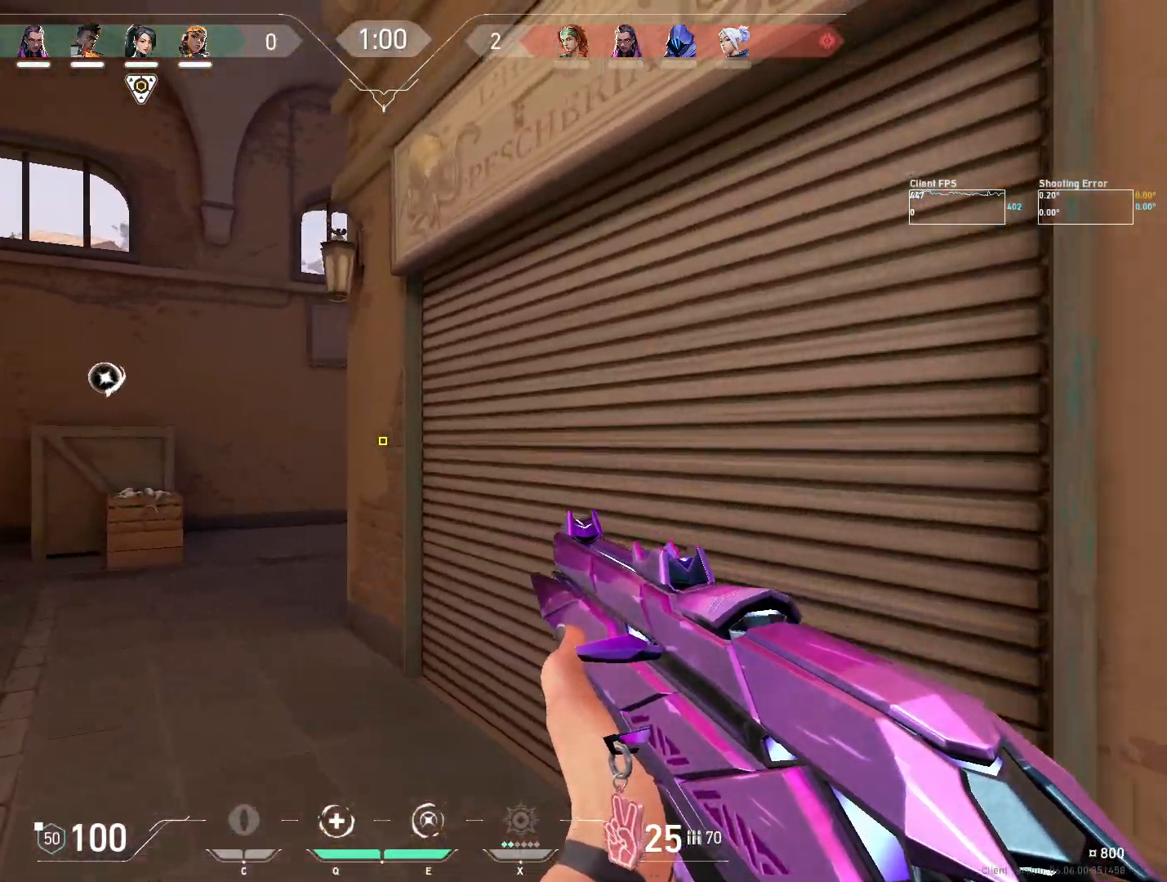
{"keys": ["a"], "mouse": [], "events": [[133, "a", "down"], [233, "w", "up"]]}
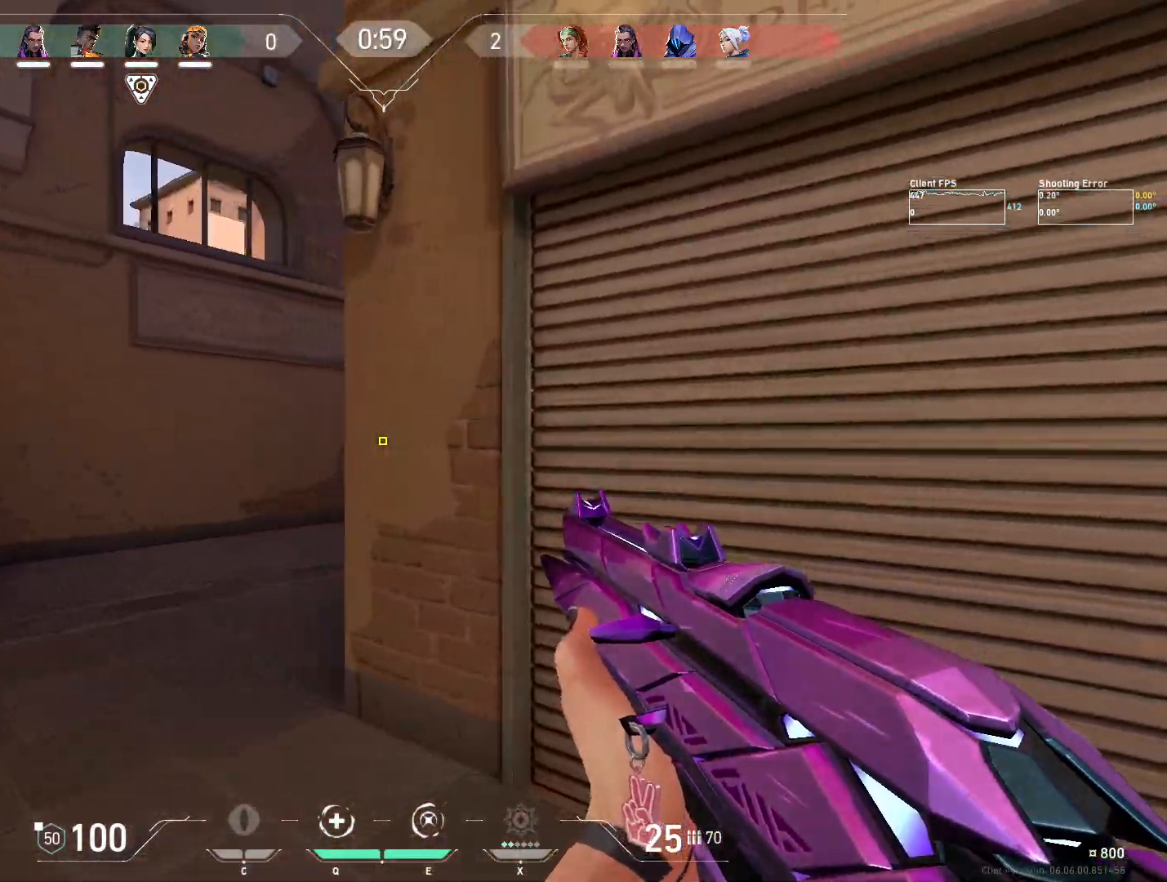
{"keys": ["w"], "mouse": [], "events": [[233, "w", "down"], [267, "a", "up"]]}
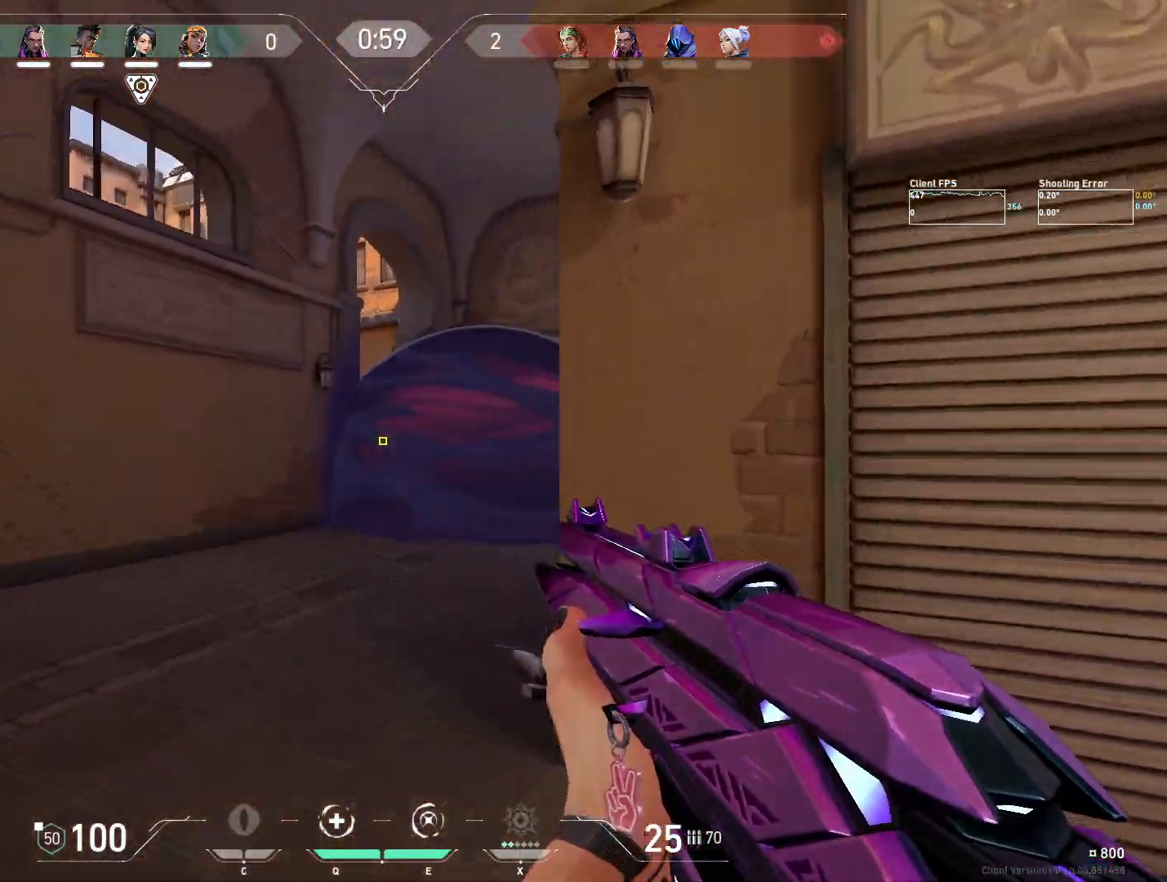
{"keys": ["a"], "mouse": [], "events": [[250, "a", "down"], [333, "w", "up"]]}
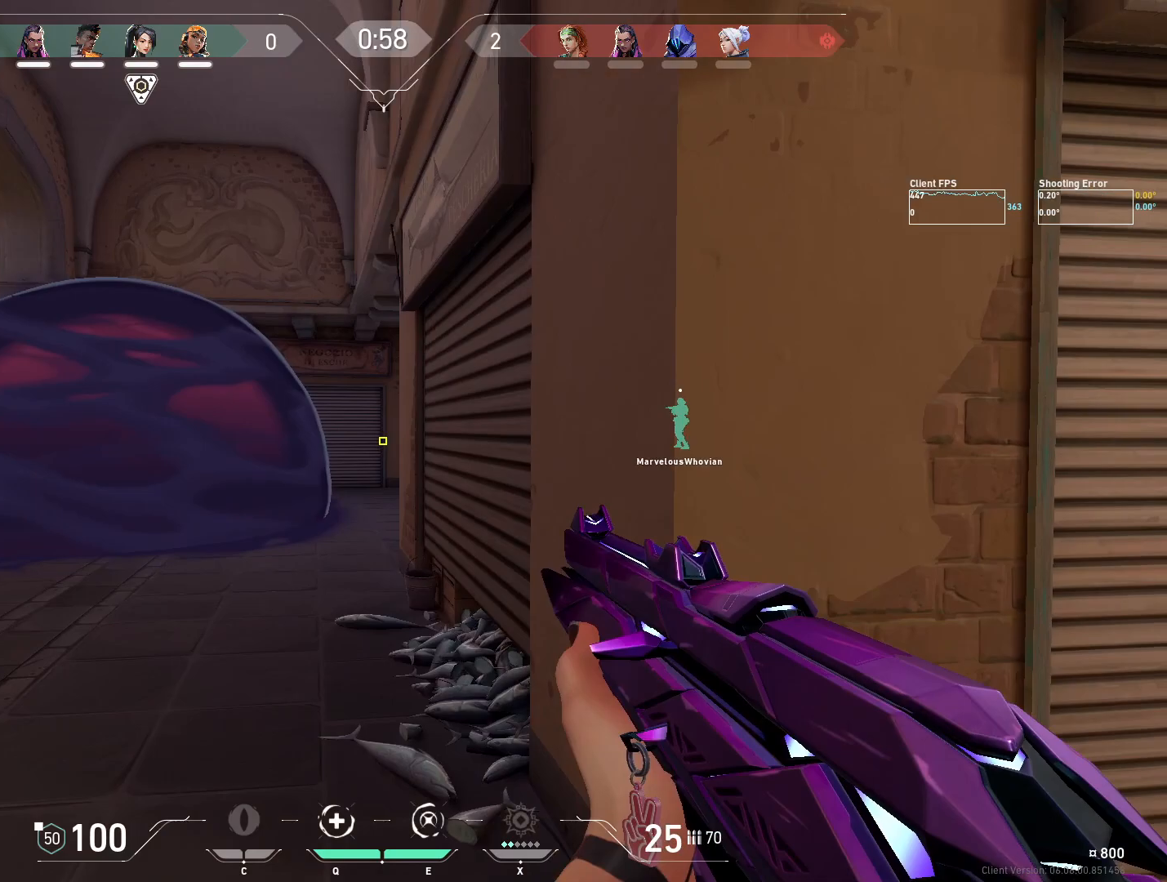
{"keys": ["a", "w"], "mouse": [], "events": [[17, "w", "down"], [283, "w", "up"], [417, "w", "down"]]}
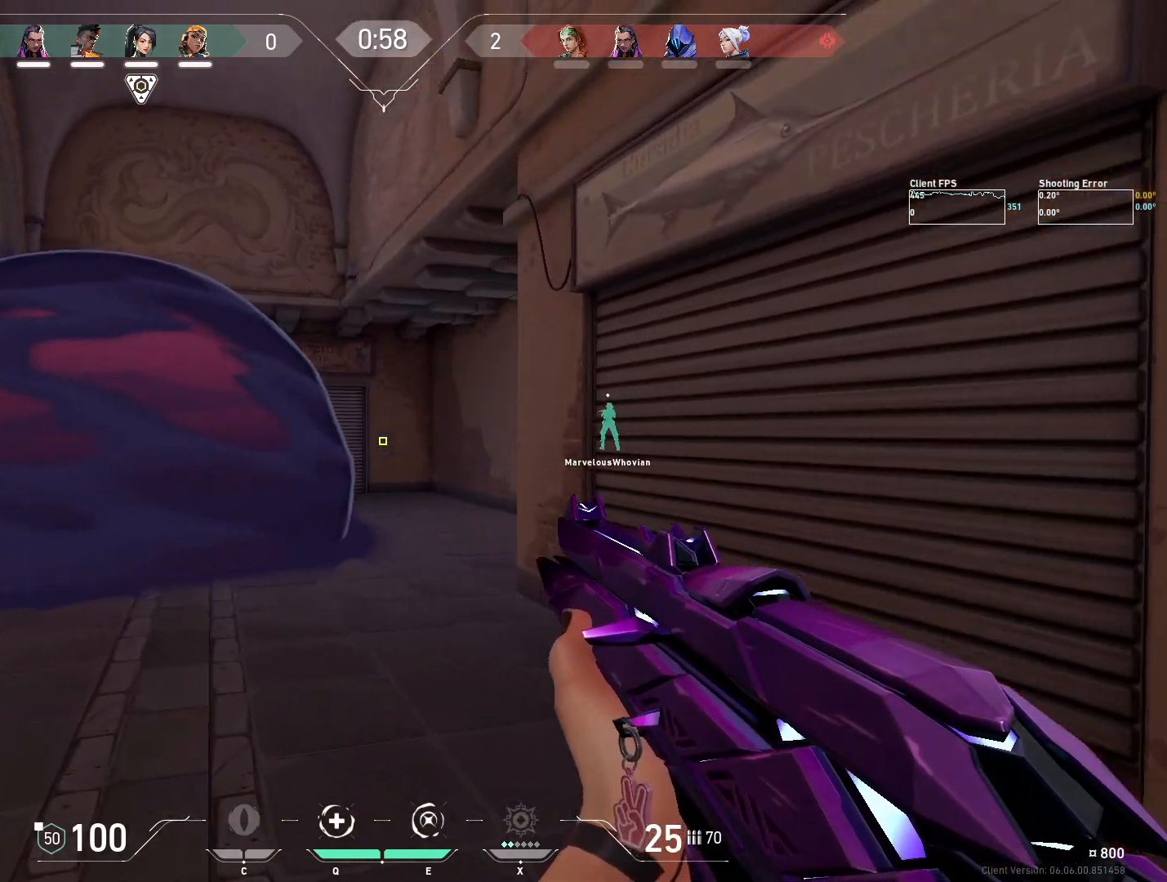
{"keys": ["a", "w"], "mouse": [], "events": [[183, "w", "up"], [483, "w", "down"]]}
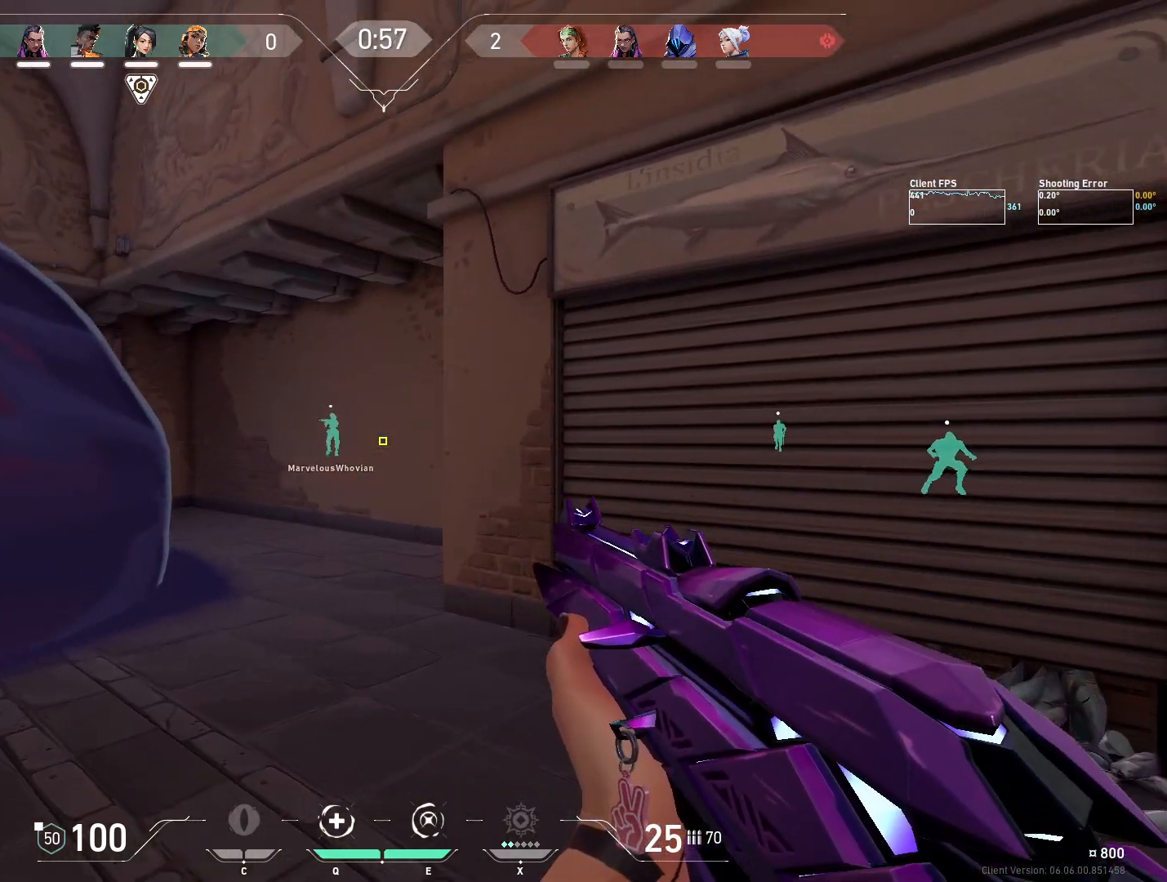
{"keys": ["a"], "mouse": [], "events": [[183, "w", "up"]]}
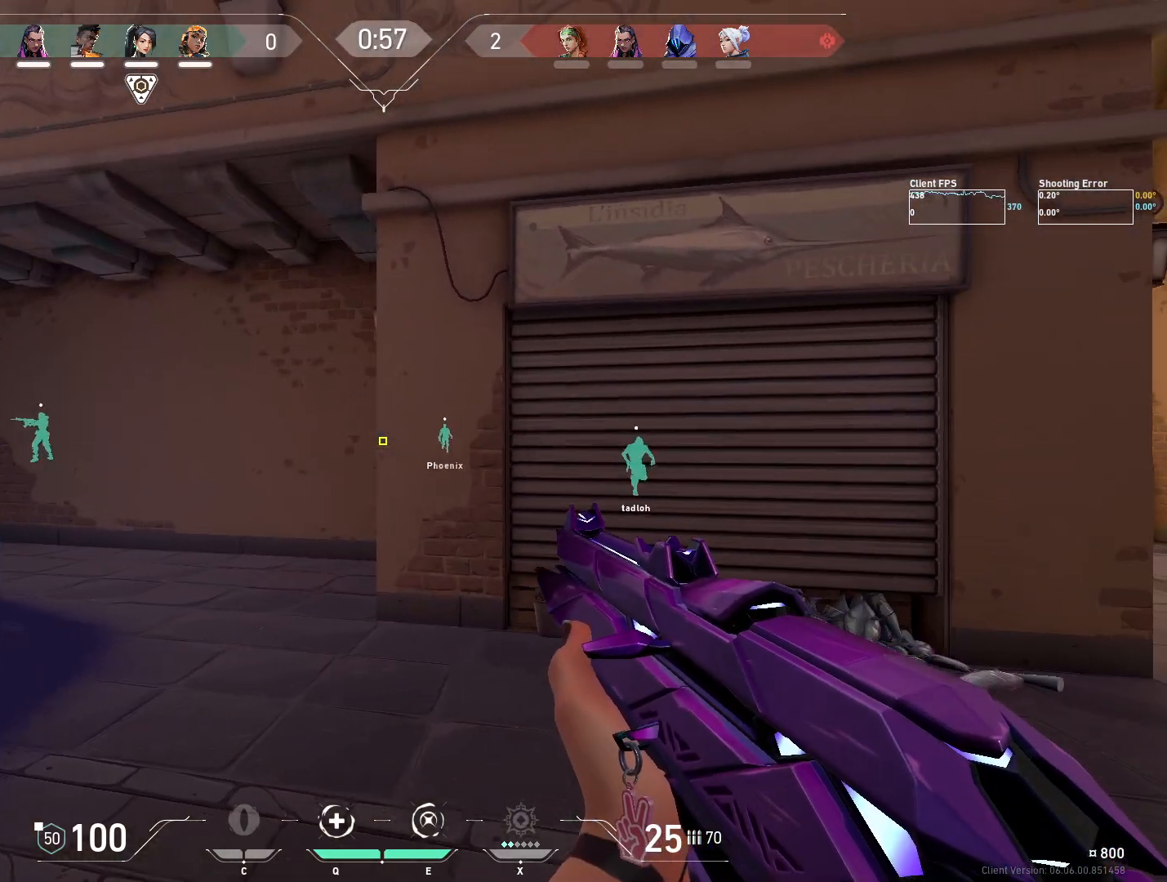
{"keys": ["d", "w"], "mouse": [], "events": [[133, "a", "up"], [150, "w", "down"], [183, "d", "down"], [317, "d", "up"], [333, "a", "down"], [433, "a", "up"], [433, "d", "down"]]}
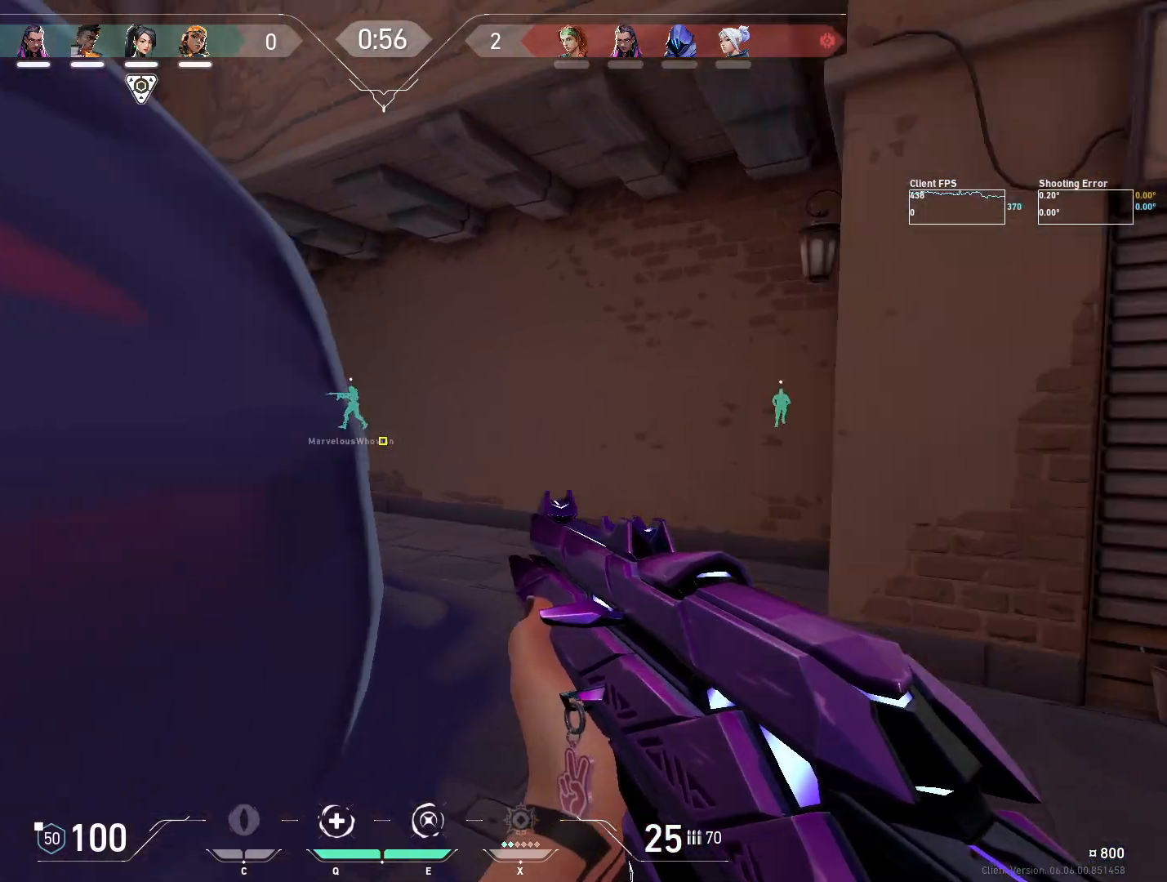
{"keys": ["d"], "mouse": [], "events": [[333, "w", "up"]]}
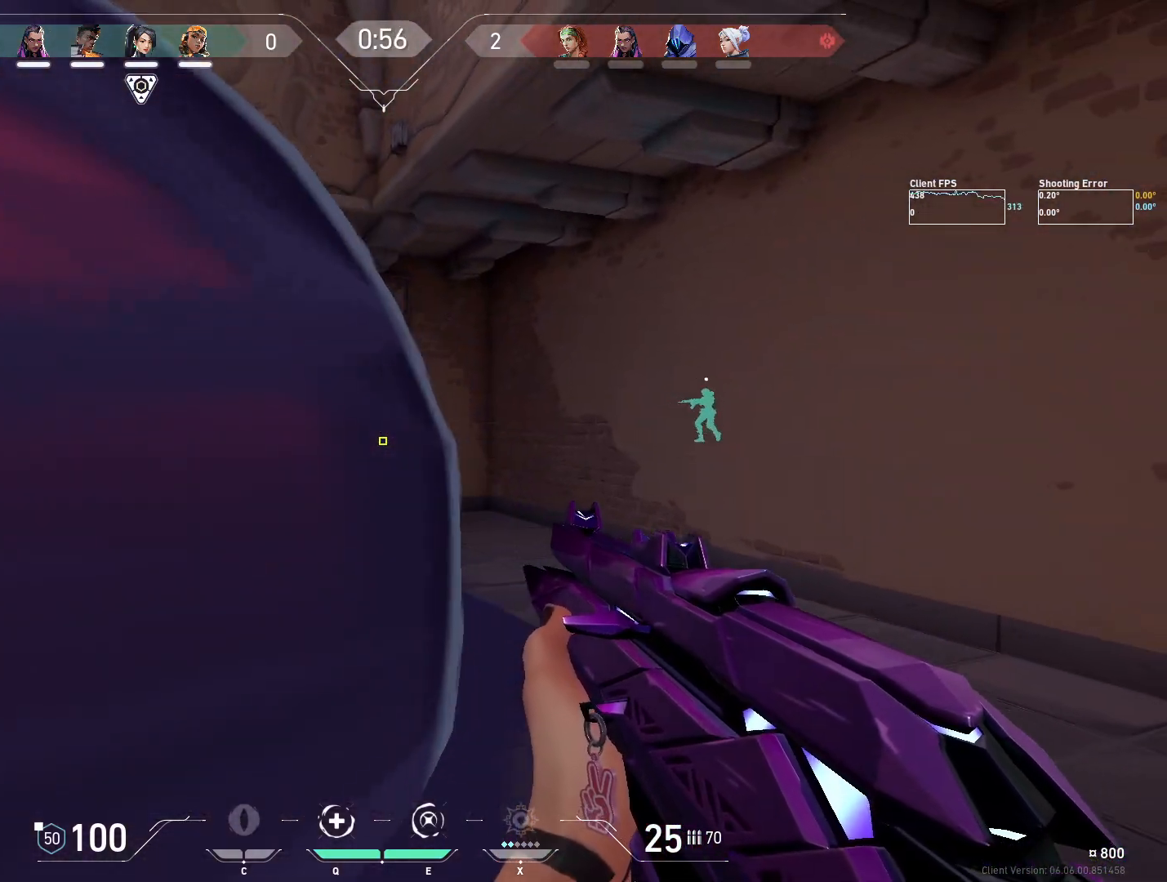
{"keys": ["d", "w"], "mouse": [], "events": [[167, "w", "down"]]}
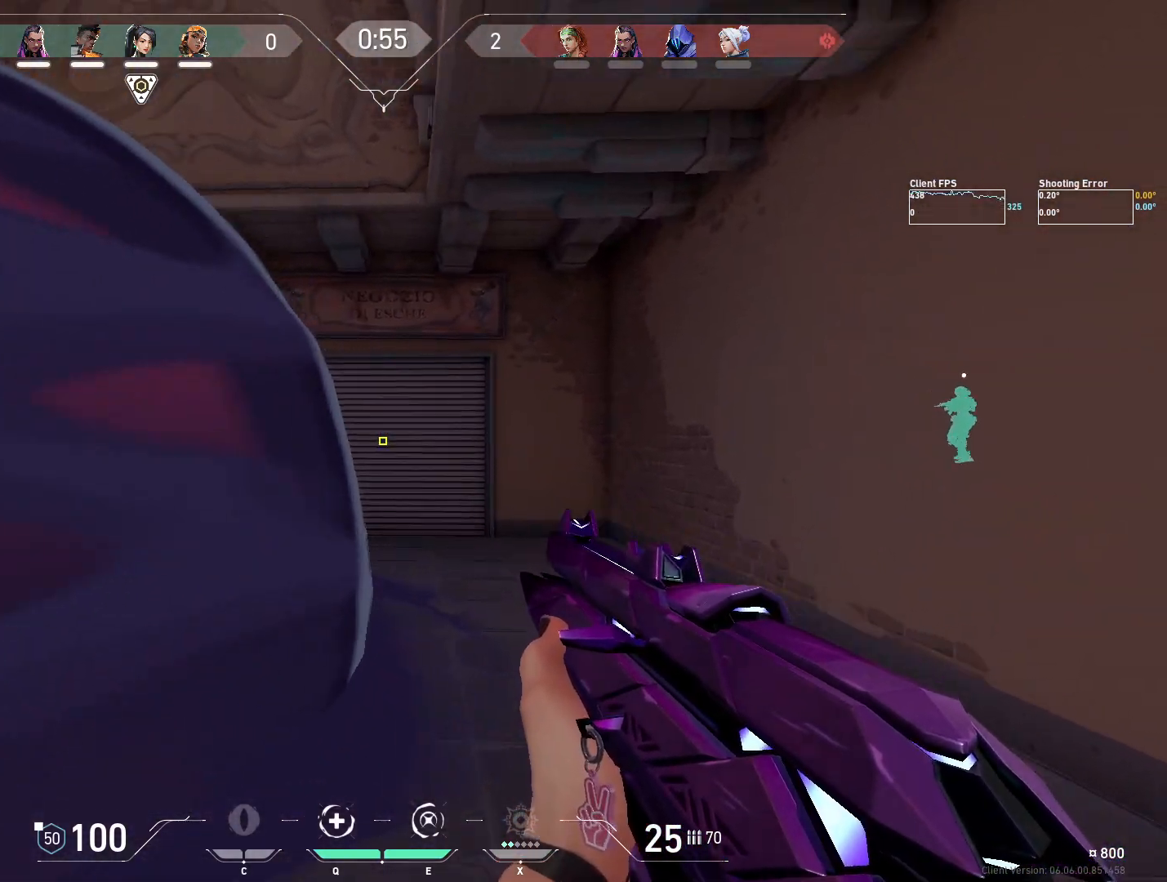
{"keys": ["d", "w"], "mouse": [], "events": [[17, "w", "up"], [283, "w", "down"]]}
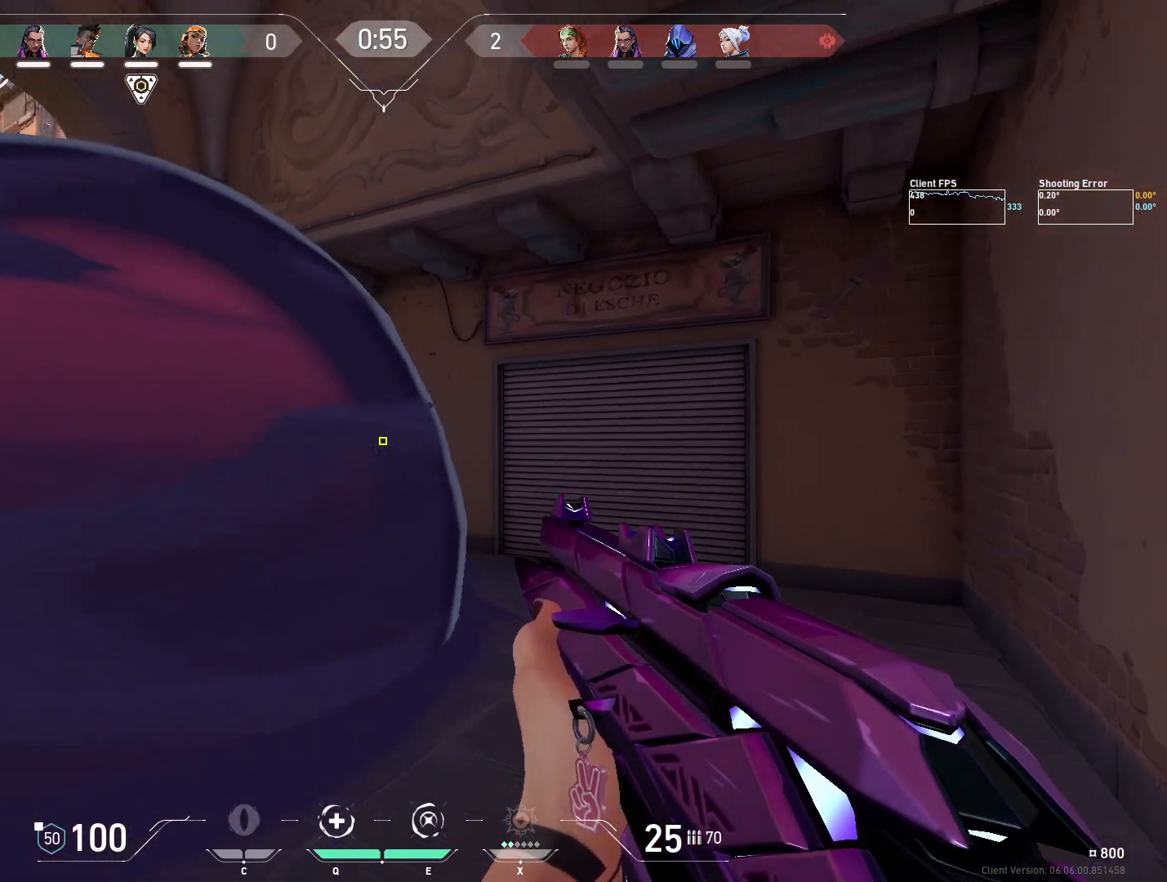
{"keys": ["d"], "mouse": [], "events": [[67, "d", "up"], [333, "d", "down"], [383, "w", "up"]]}
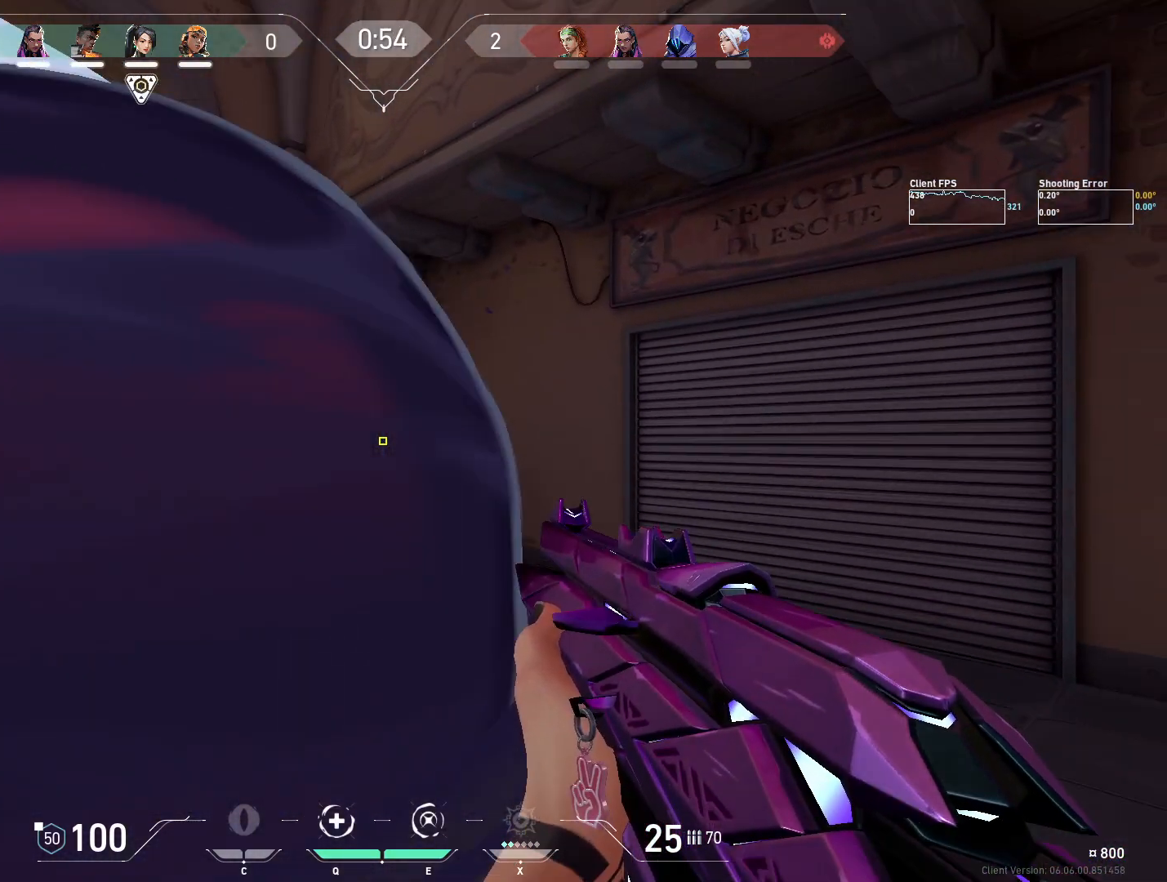
{"keys": ["d"], "mouse": [], "events": []}
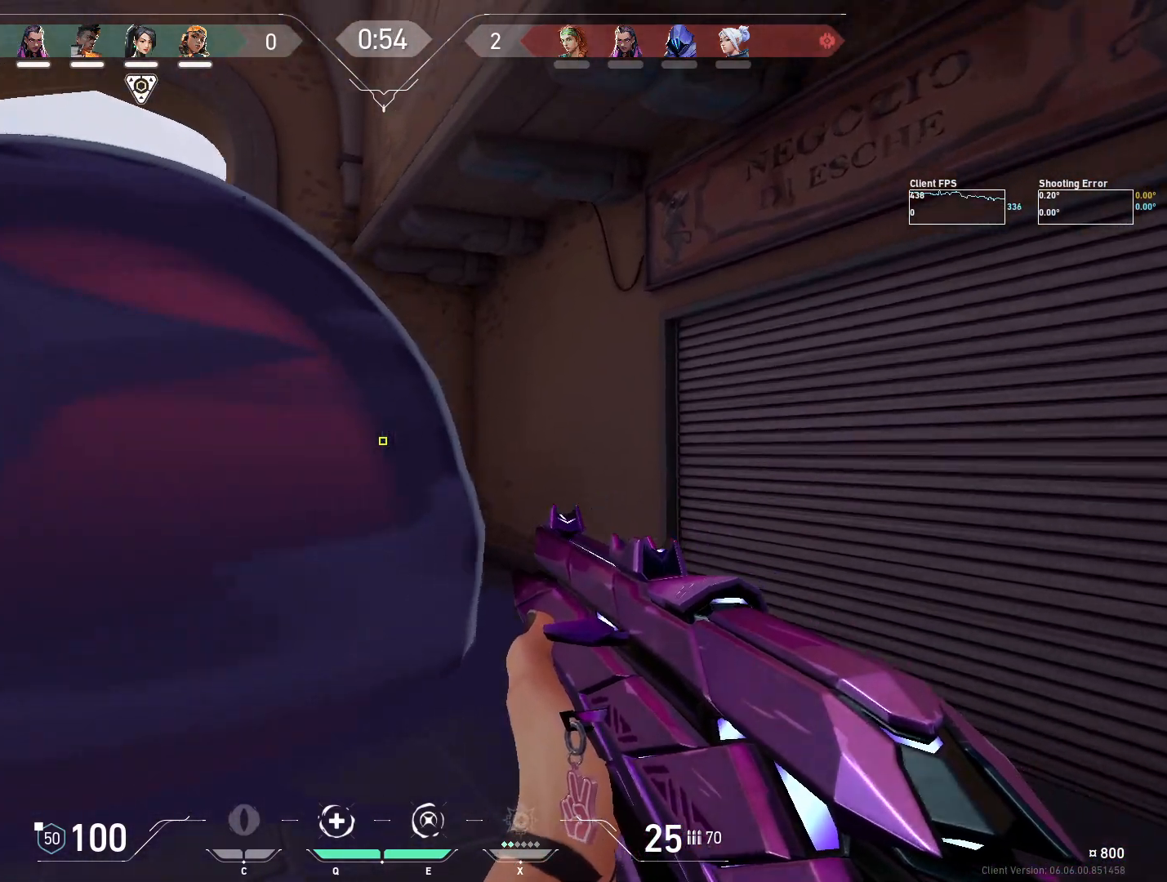
{"keys": ["w"], "mouse": [], "events": [[250, "w", "down"], [450, "d", "up"]]}
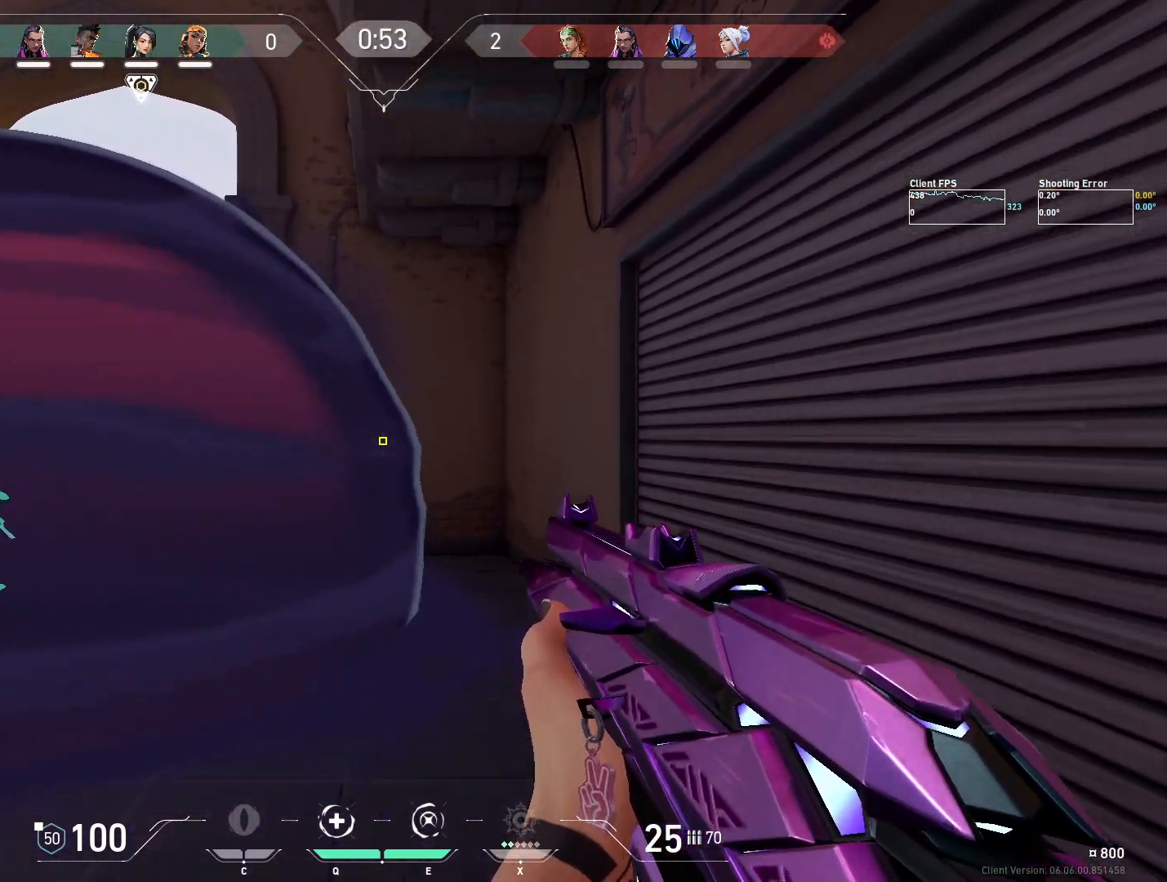
{"keys": ["a", "w"], "mouse": [], "events": [[233, "a", "down"]]}
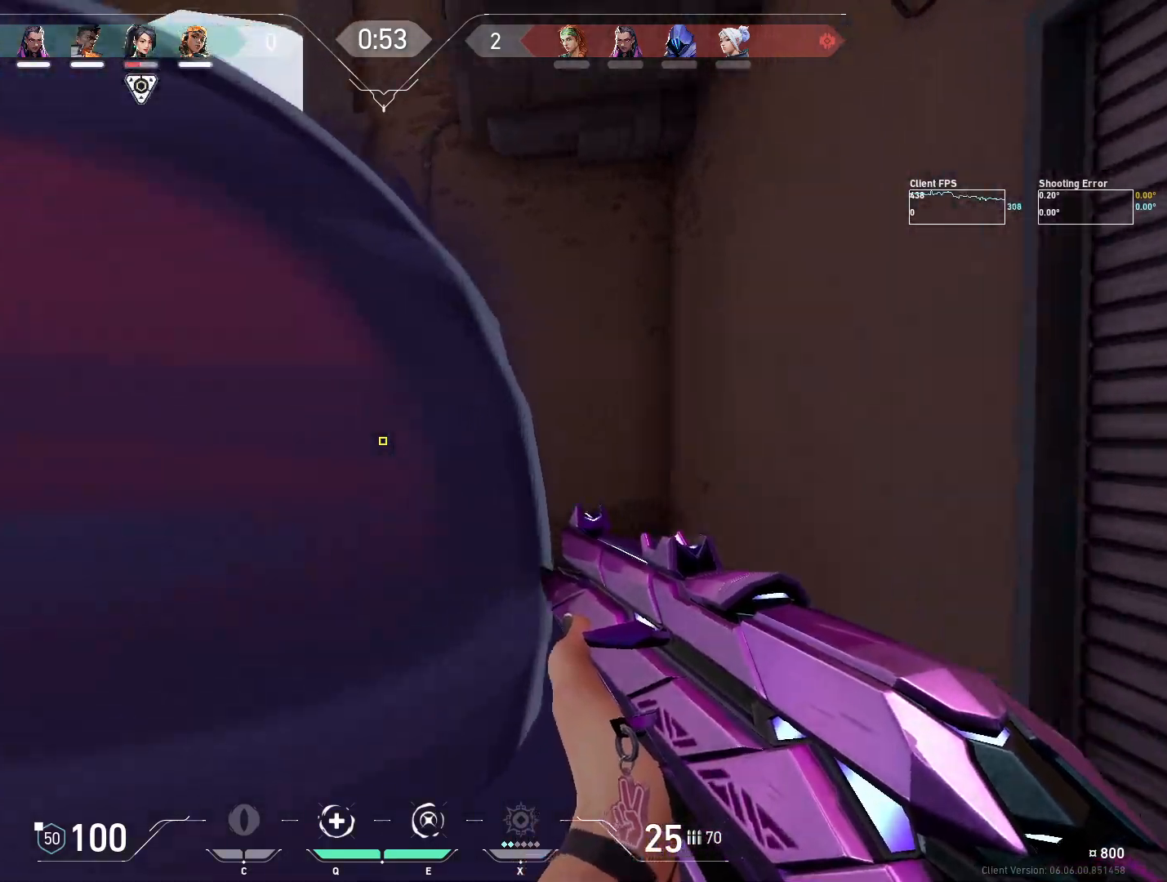
{"keys": ["d"], "mouse": [], "events": [[417, "a", "up"], [467, "d", "down"], [500, "w", "up"]]}
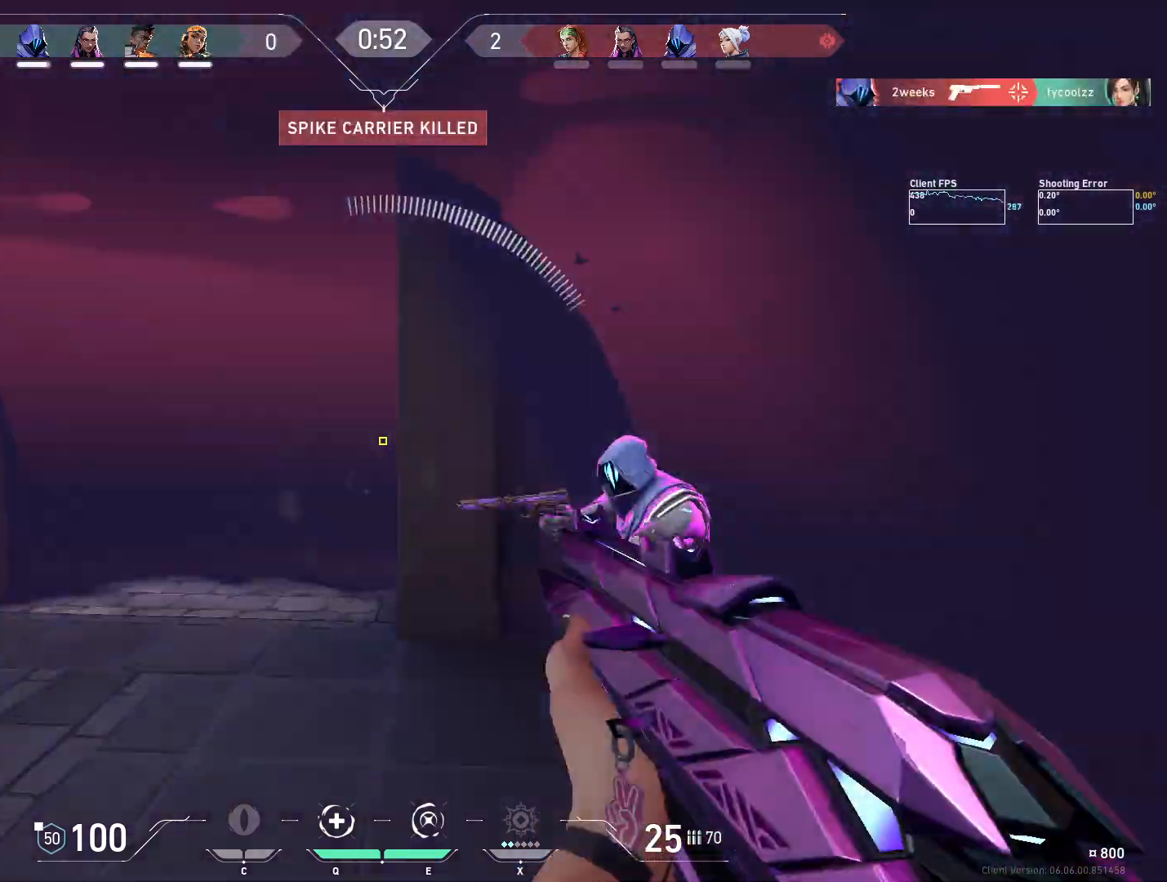
{"keys": [], "mouse": ["left"], "events": [[250, "mouse_left", "down"], [283, "d", "up"]]}